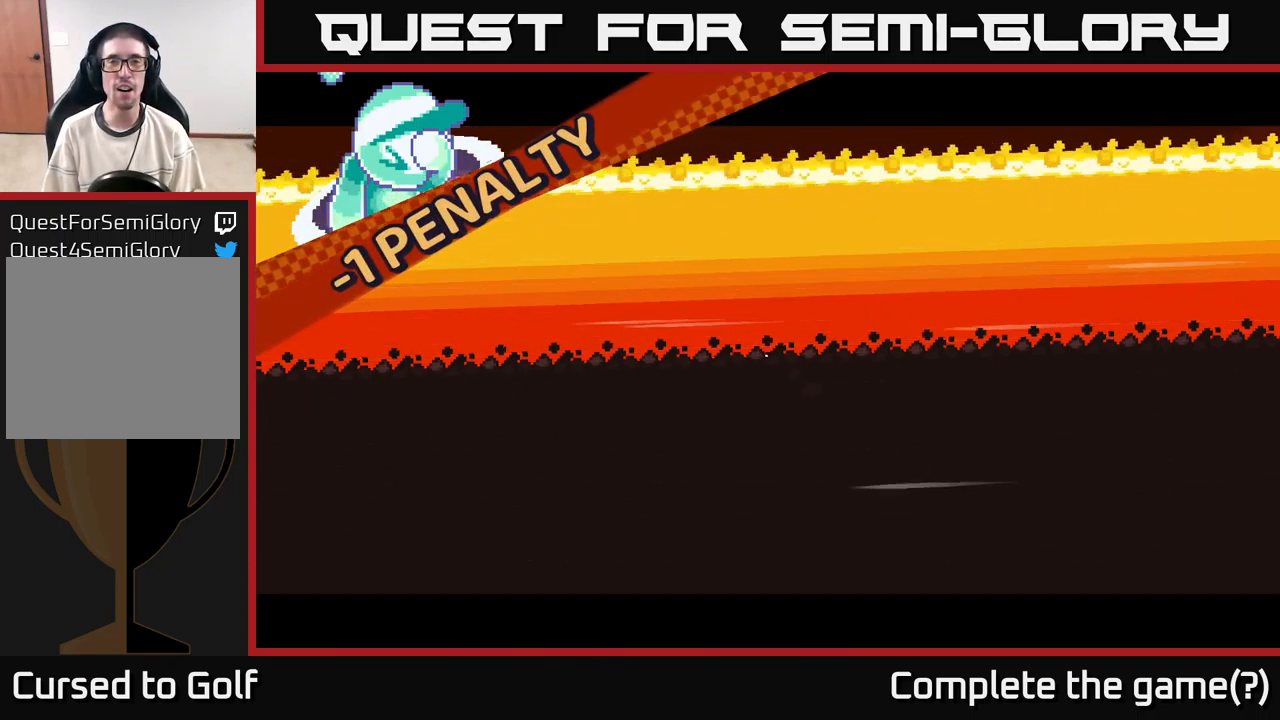
Gameplay with a controller (Xbox layout); each line is a JSON object with the inputs held at the frame after it. "events" lists button and stick changes between this image and that frame as [ms after this image, input, new state], when the widget could be followed in between. Not read: L3 R3.
{"buttons": [], "left_stick": "center", "right_stick": "center", "events": []}
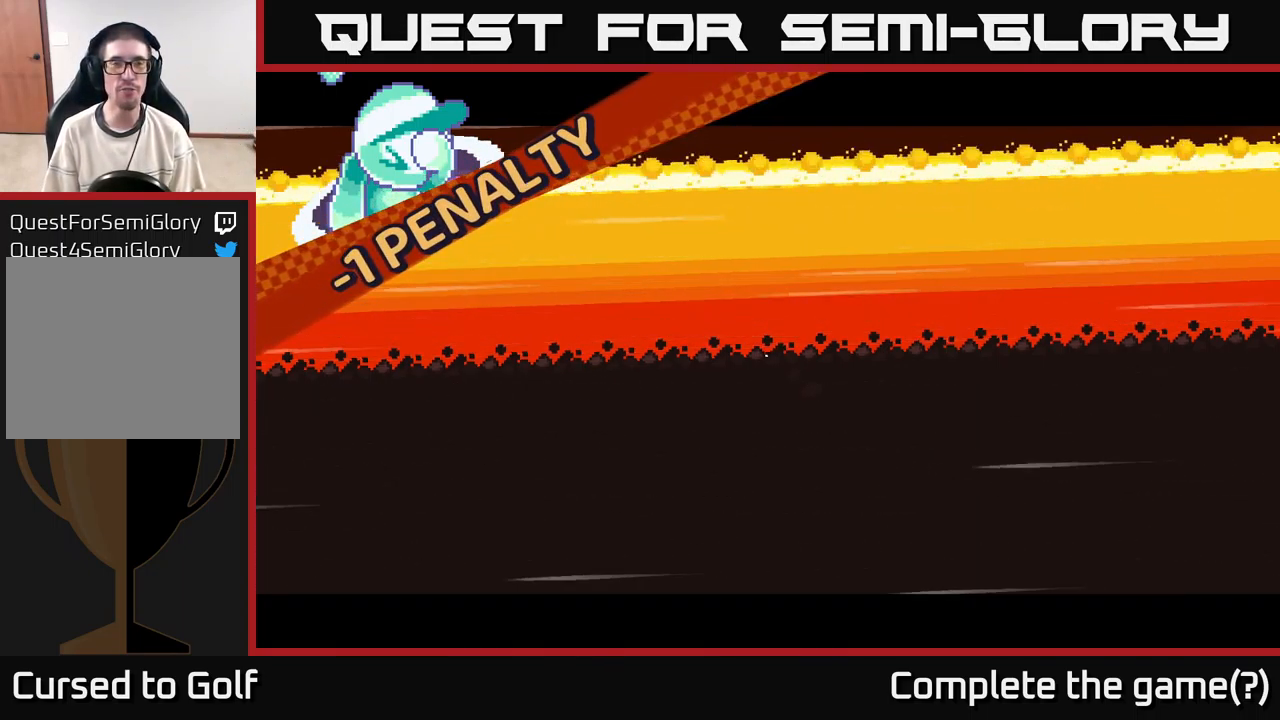
{"buttons": [], "left_stick": "center", "right_stick": "center", "events": [[216, "right_stick", "up-left"], [433, "right_stick", "center"]]}
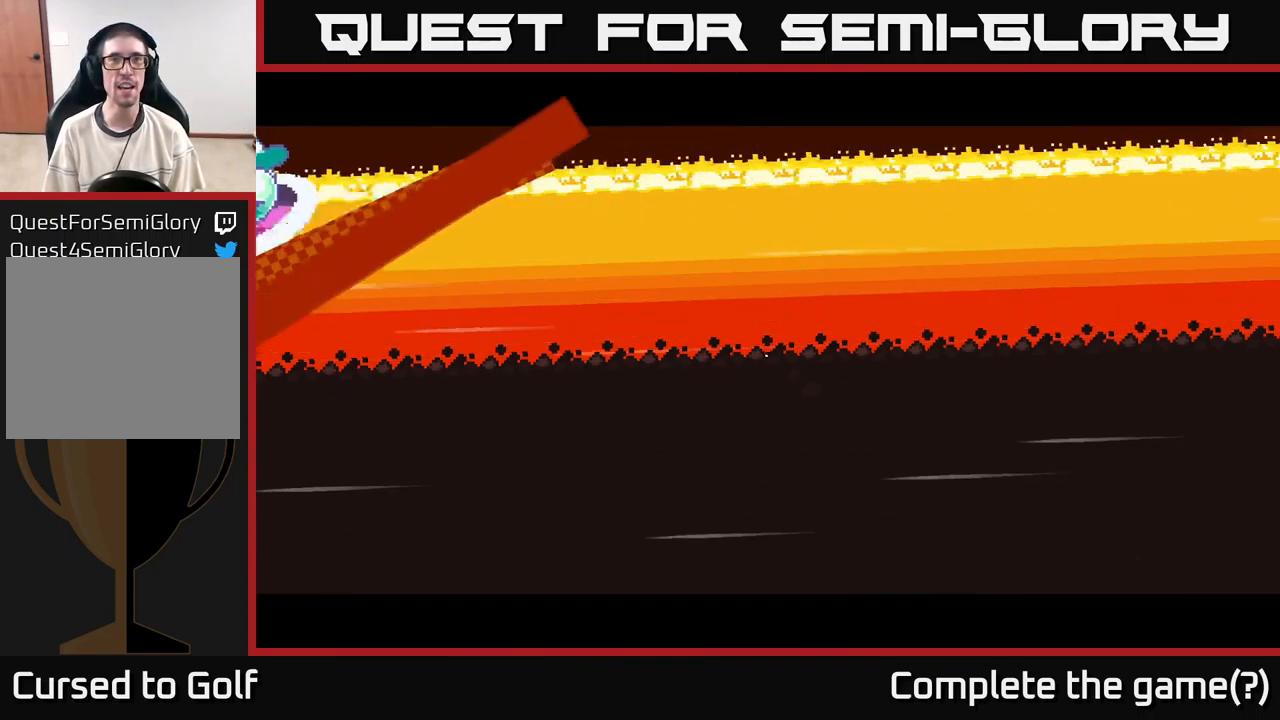
{"buttons": ["R2"], "left_stick": "center", "right_stick": "center", "events": [[433, "R2", "down"]]}
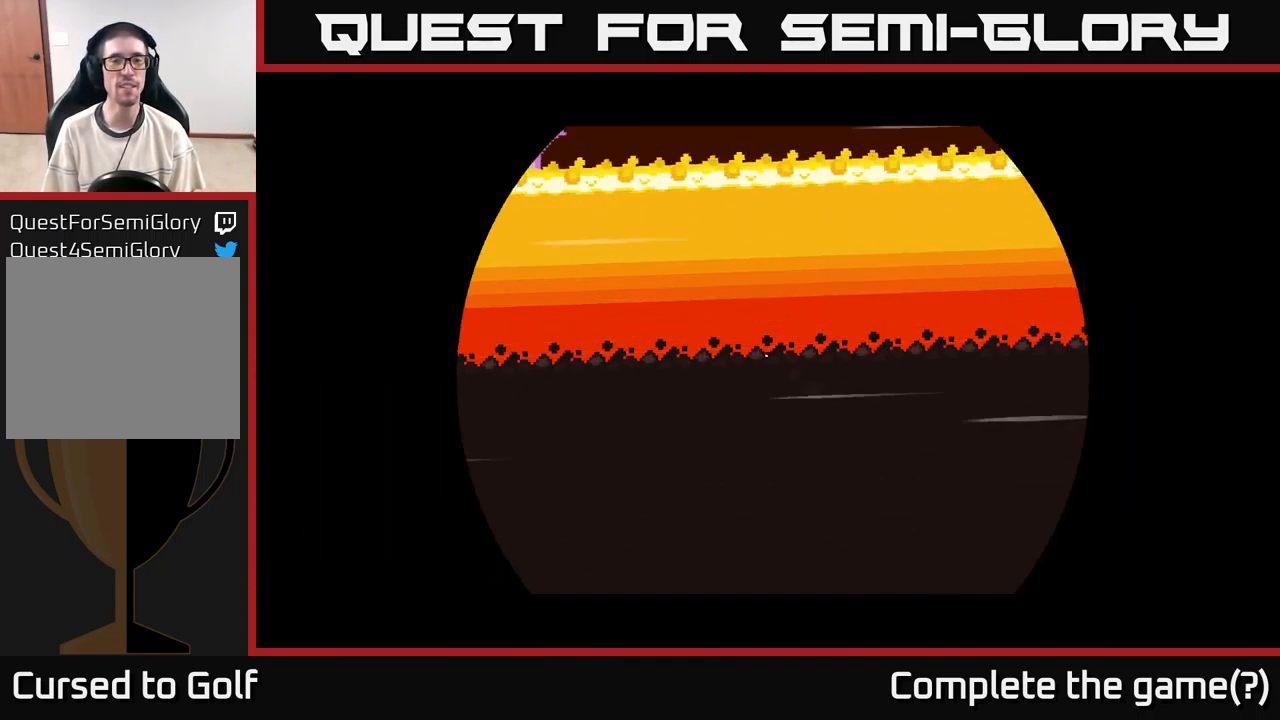
{"buttons": ["R2"], "left_stick": "center", "right_stick": "center", "events": []}
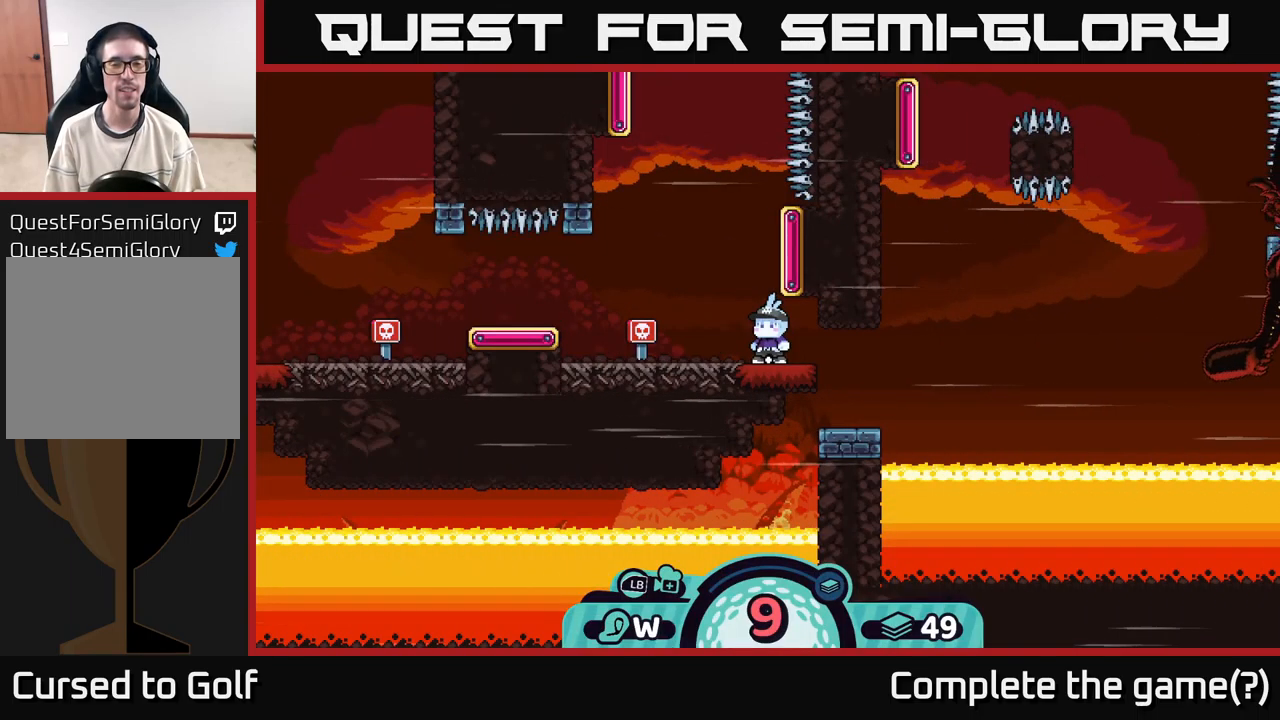
{"buttons": ["R2"], "left_stick": "center", "right_stick": "center", "events": []}
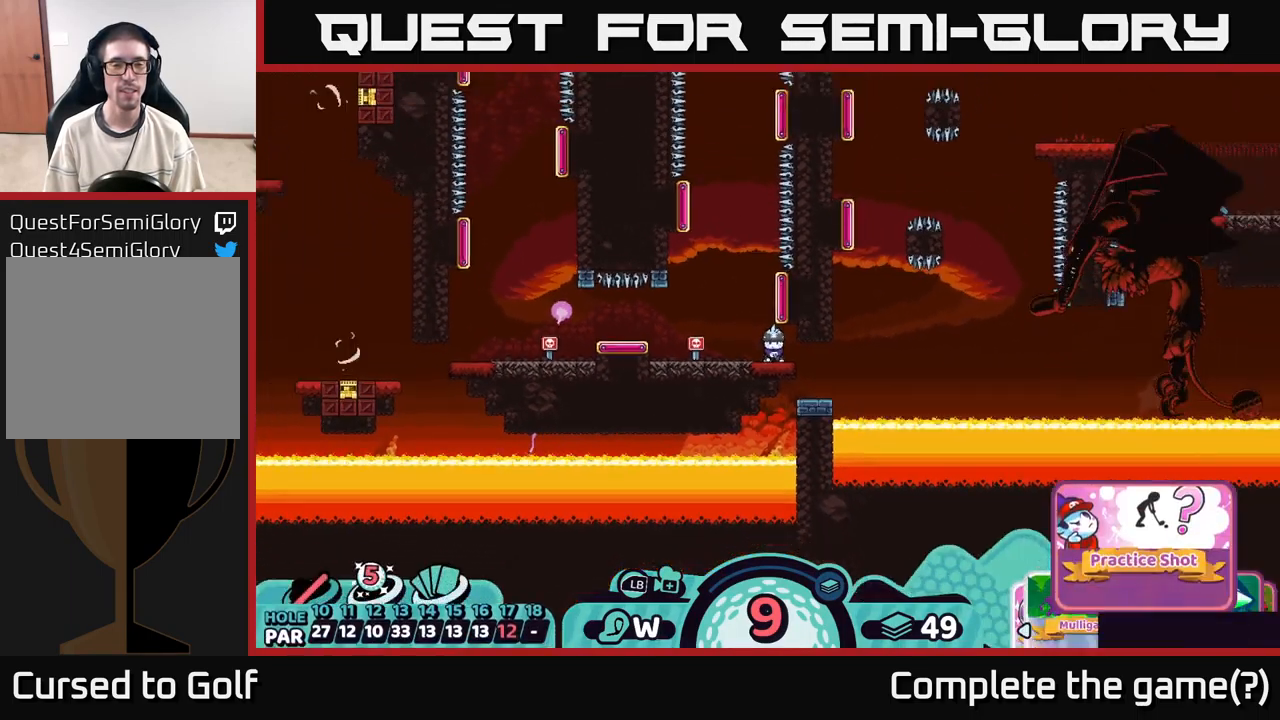
{"buttons": [], "left_stick": "left", "right_stick": "center", "events": [[17, "R2", "up"], [100, "right_stick", "left"], [283, "left_stick", "left"], [367, "right_stick", "center"]]}
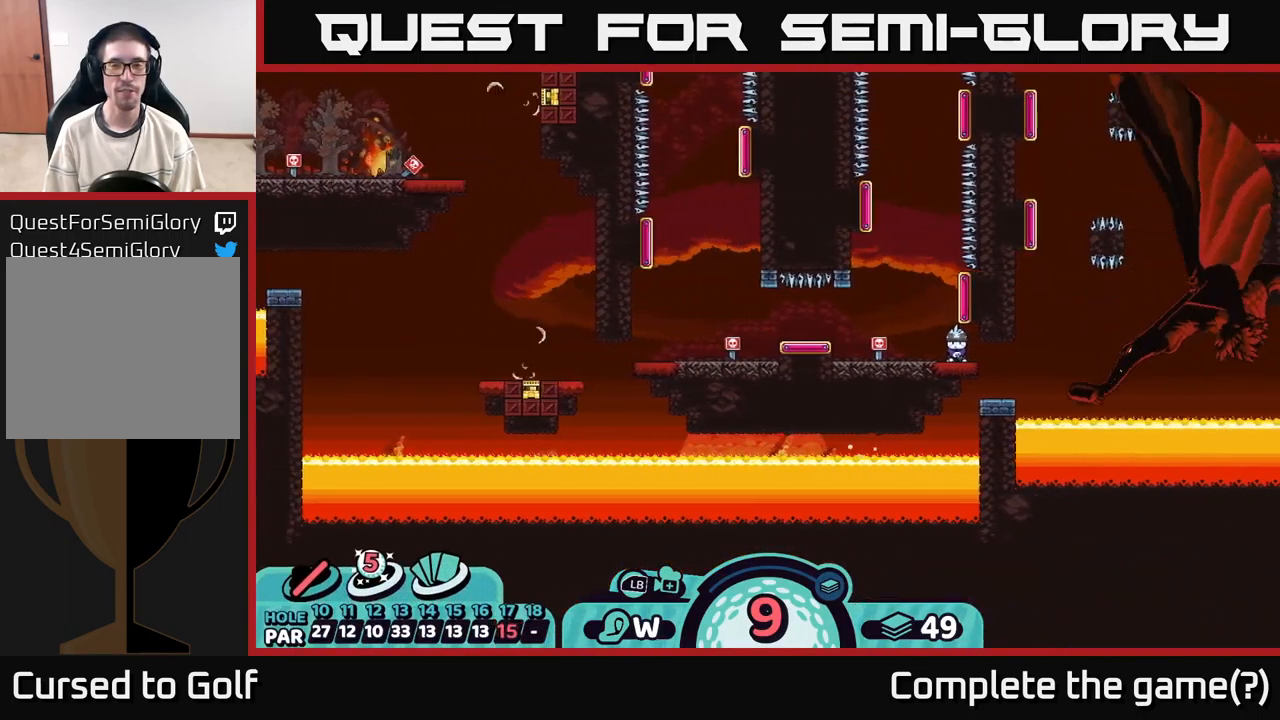
{"buttons": [], "left_stick": "center", "right_stick": "center", "events": [[83, "left_stick", "center"]]}
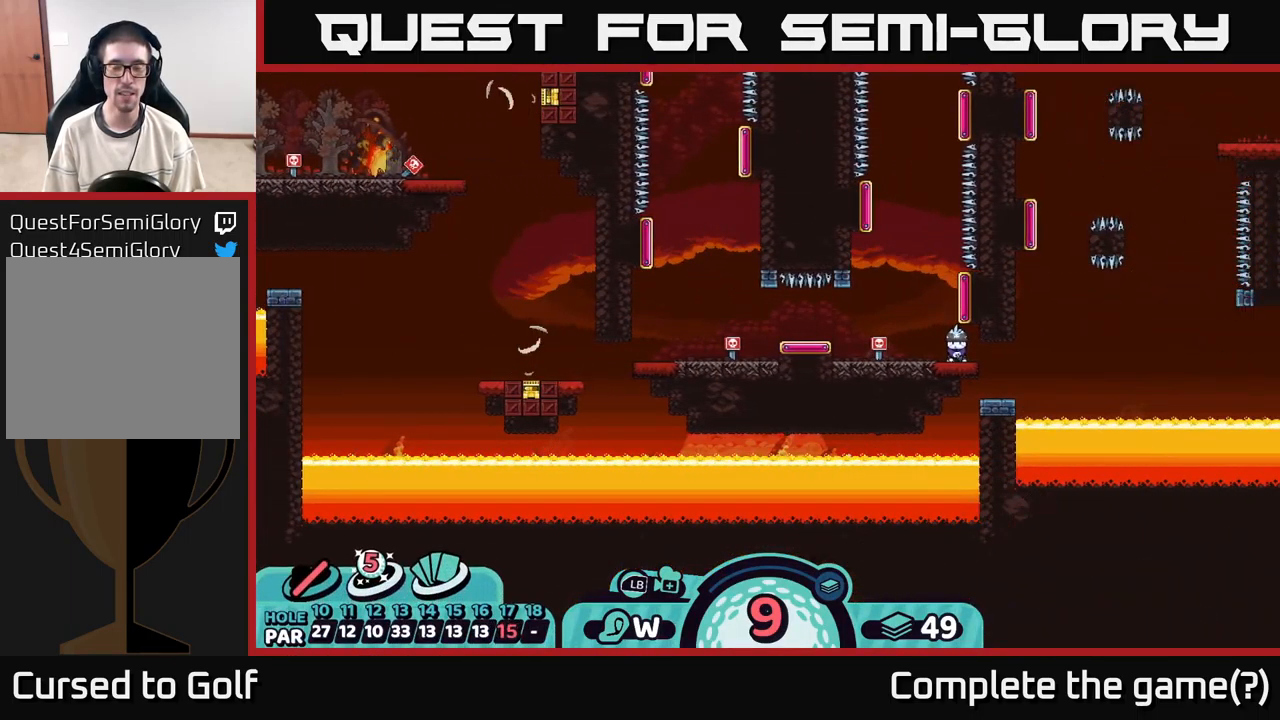
{"buttons": [], "left_stick": "center", "right_stick": "center", "events": [[17, "right_stick", "left"], [267, "right_stick", "center"]]}
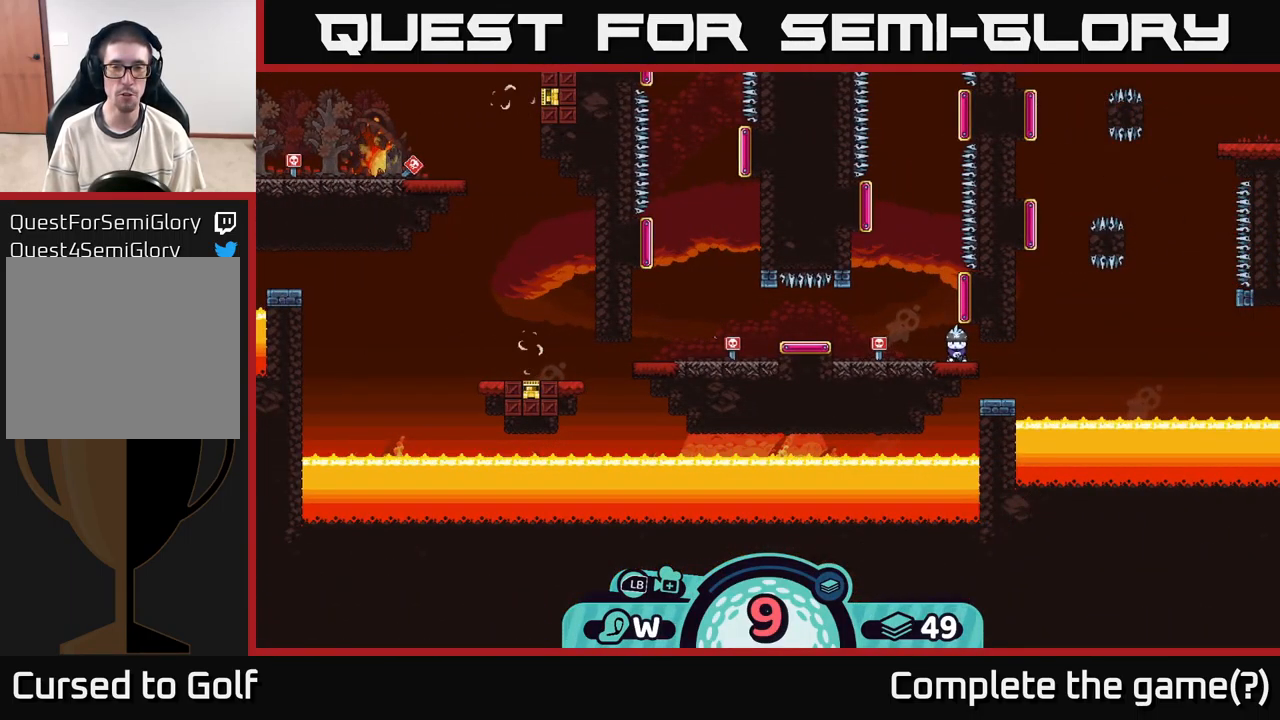
{"buttons": [], "left_stick": "center", "right_stick": "center", "events": [[450, "X", "down"], [483, "X", "up"]]}
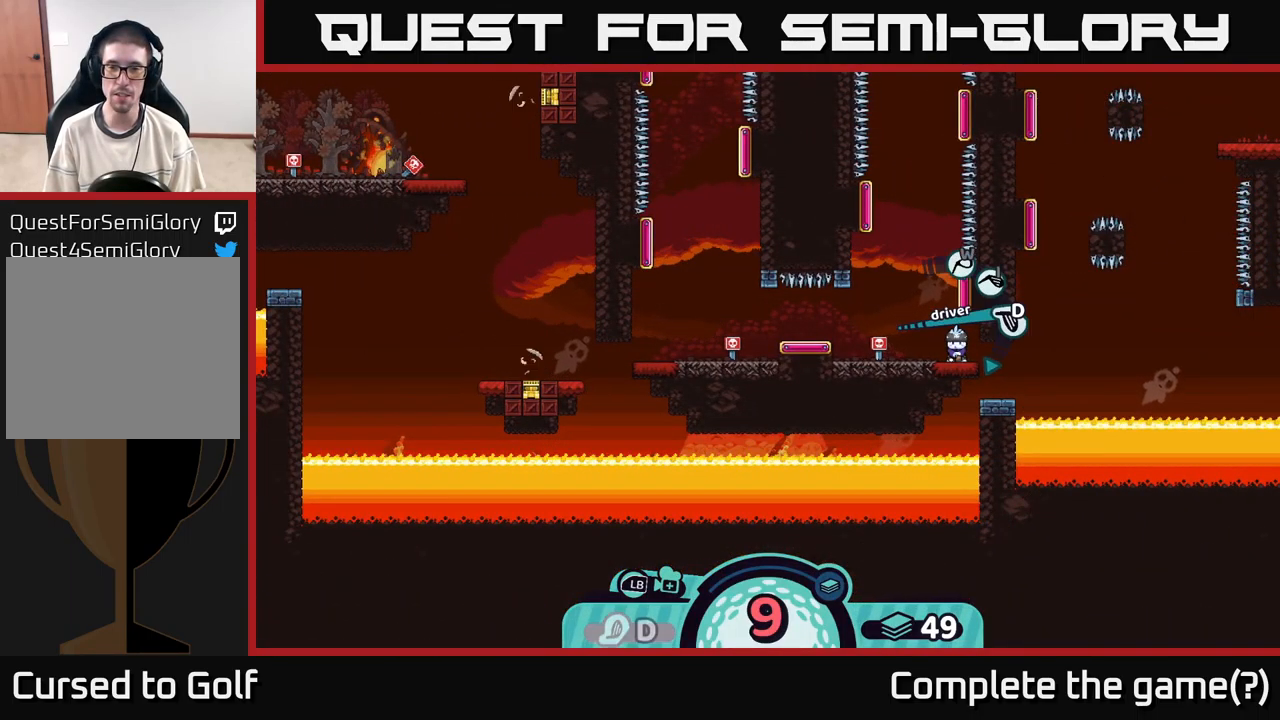
{"buttons": ["X"], "left_stick": "center", "right_stick": "center", "events": [[450, "X", "down"]]}
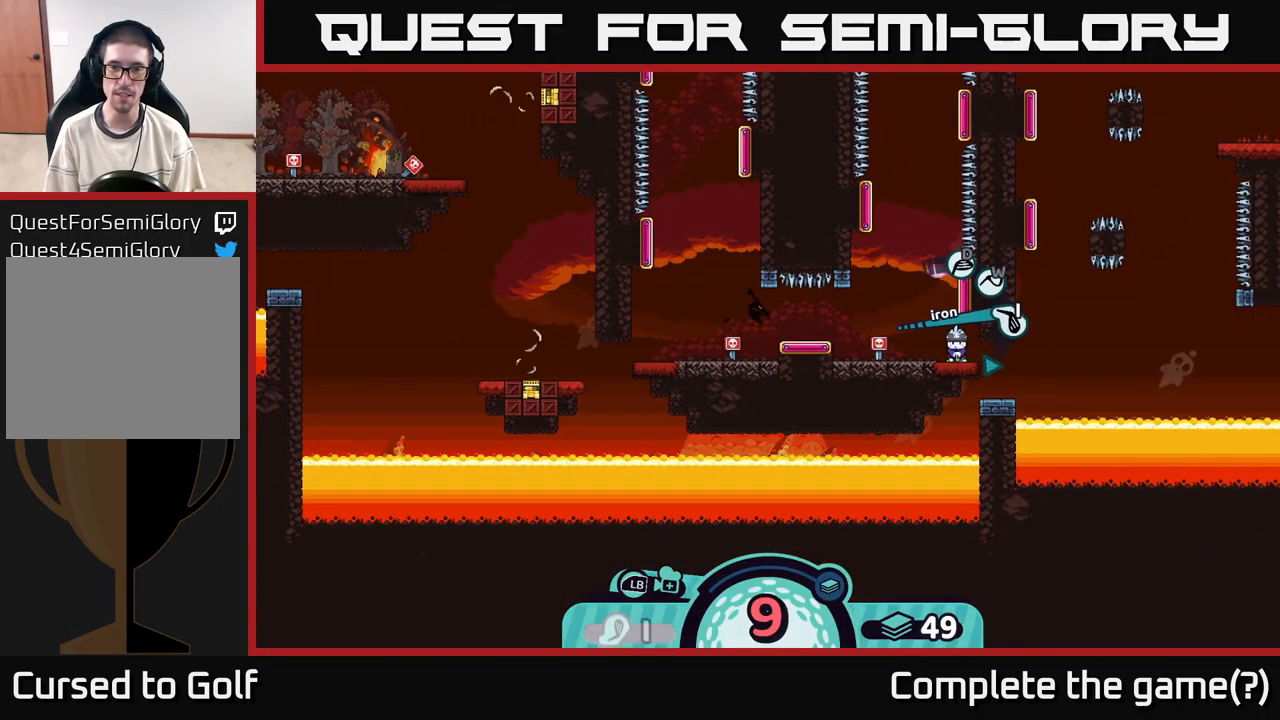
{"buttons": [], "left_stick": "left", "right_stick": "center", "events": [[50, "X", "up"], [217, "X", "down"], [300, "X", "up"], [417, "left_stick", "left"]]}
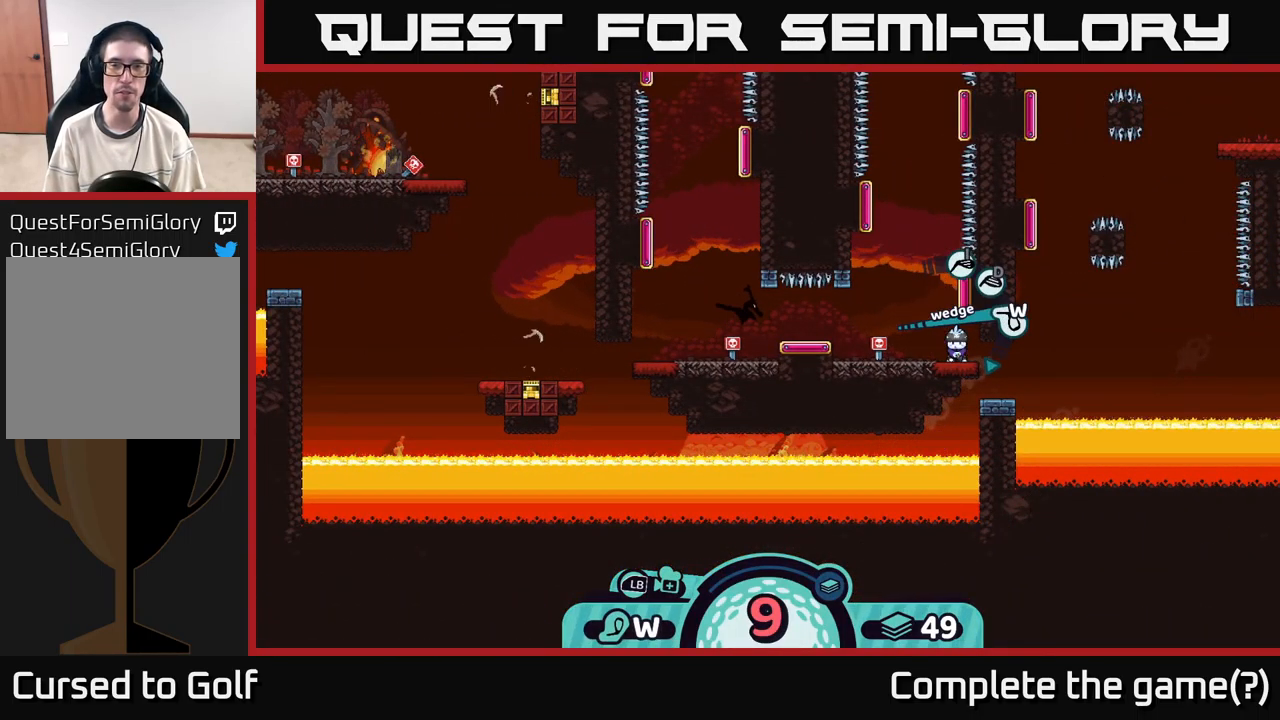
{"buttons": ["A"], "left_stick": "center", "right_stick": "center", "events": [[267, "left_stick", "center"], [450, "A", "down"]]}
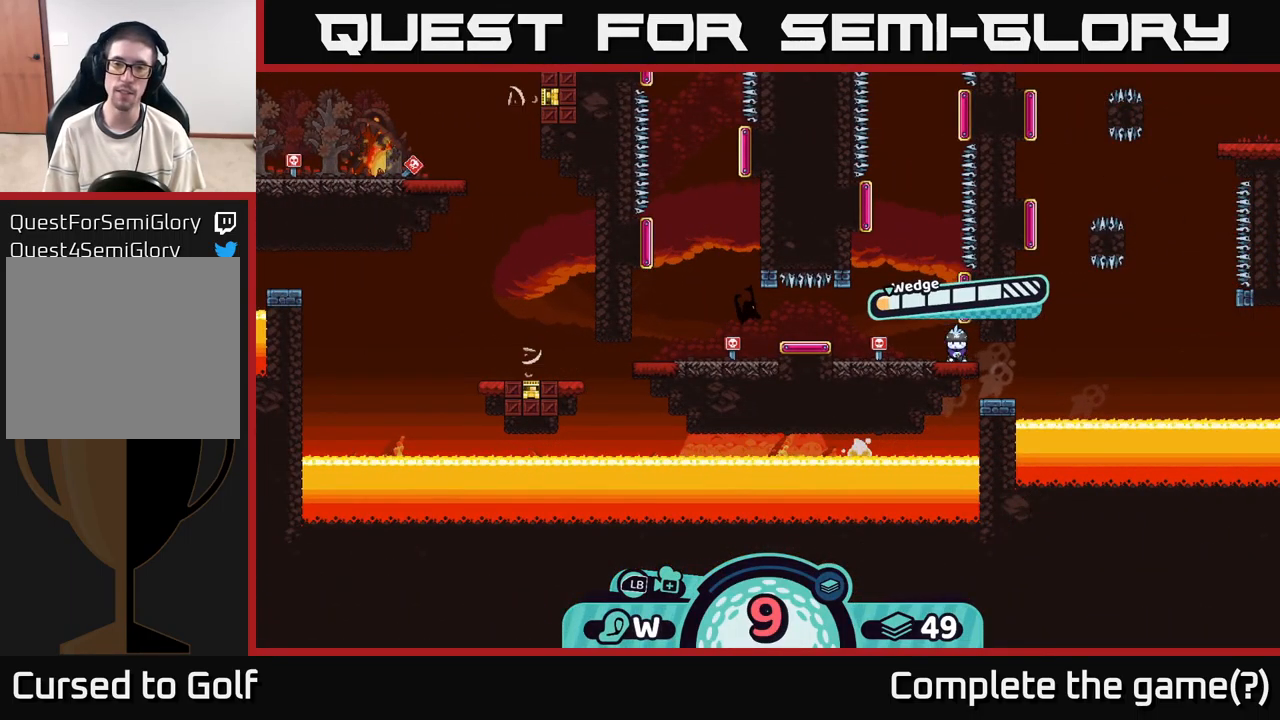
{"buttons": [], "left_stick": "center", "right_stick": "center", "events": [[33, "A", "up"]]}
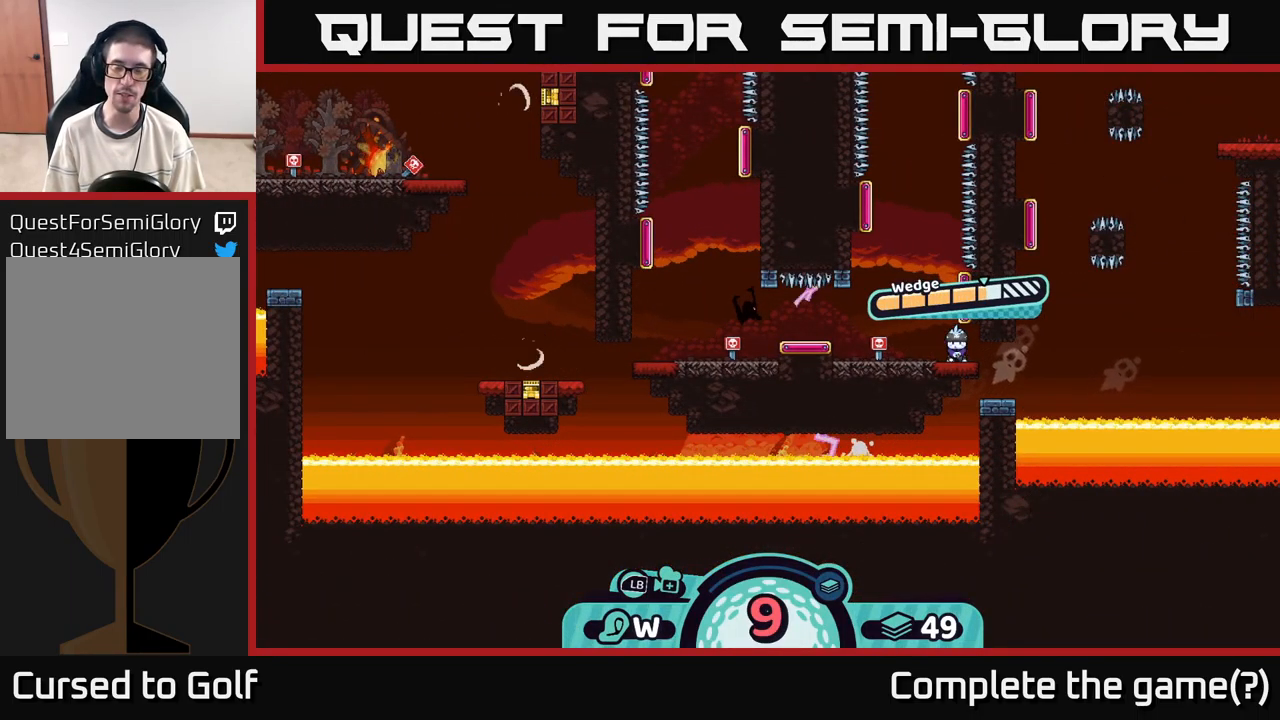
{"buttons": [], "left_stick": "center", "right_stick": "center", "events": []}
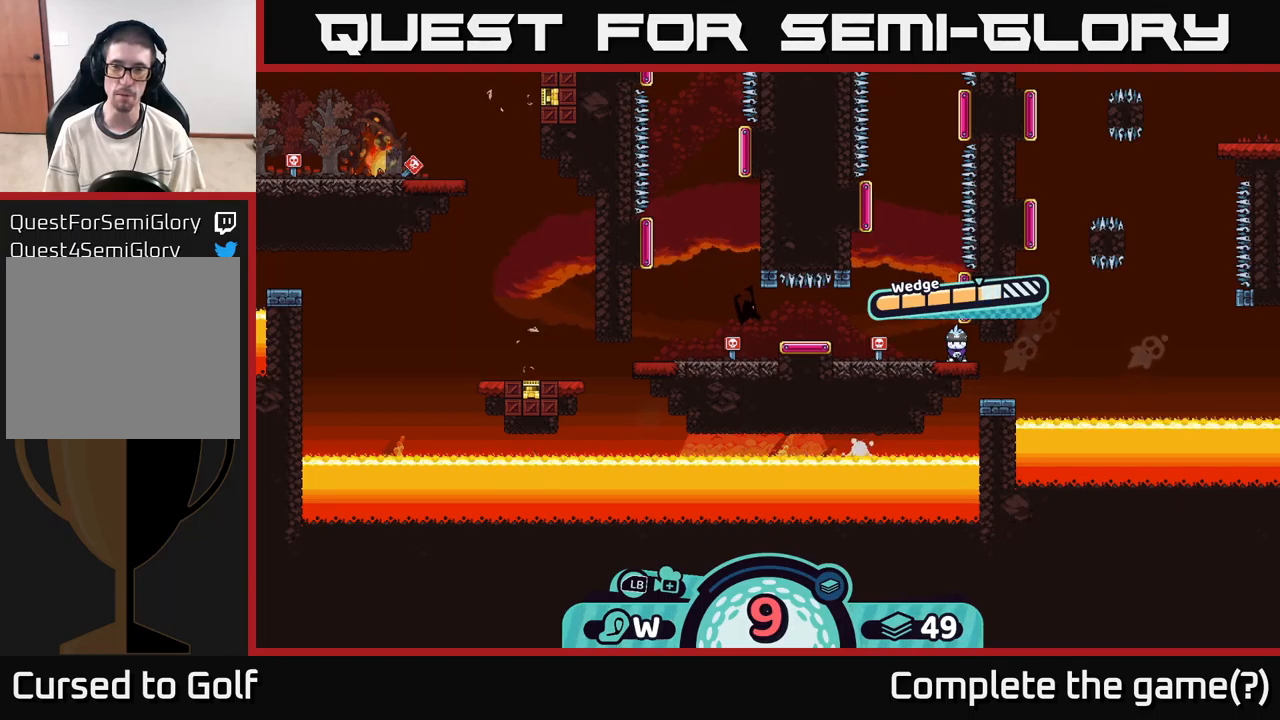
{"buttons": [], "left_stick": "left", "right_stick": "center", "events": [[317, "A", "down"], [334, "left_stick", "left"], [450, "A", "up"]]}
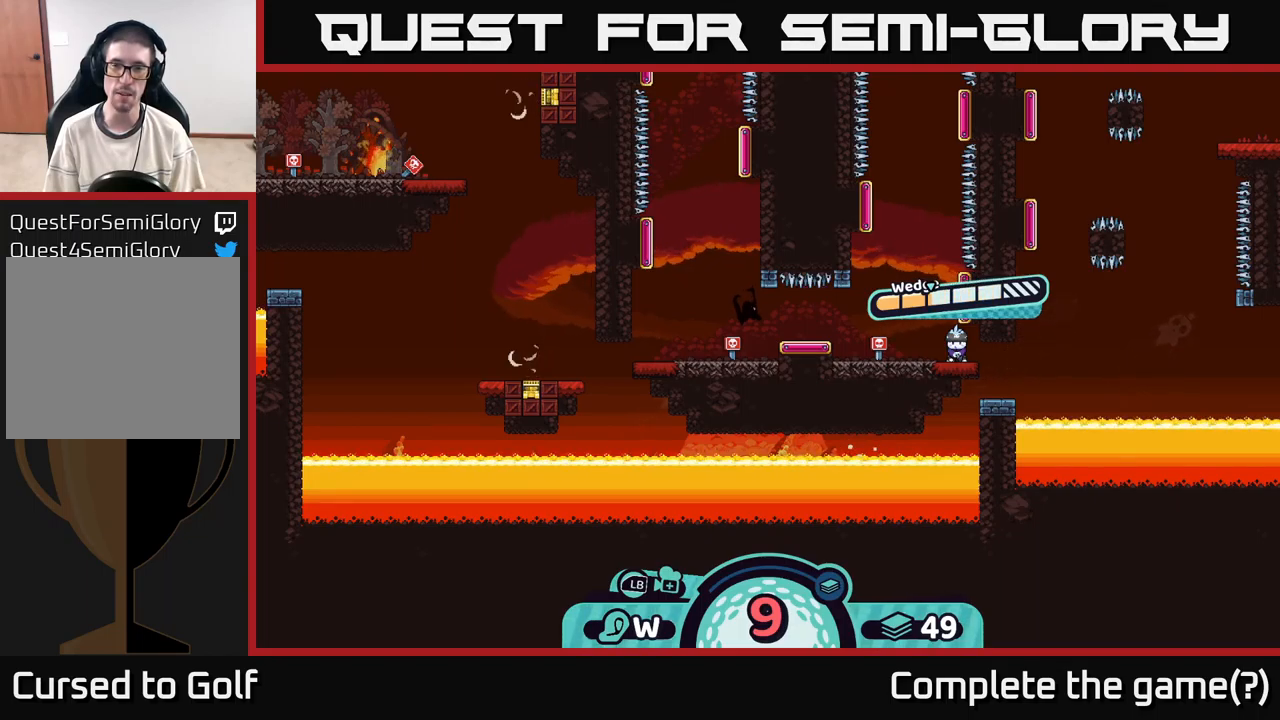
{"buttons": [], "left_stick": "left", "right_stick": "center", "events": []}
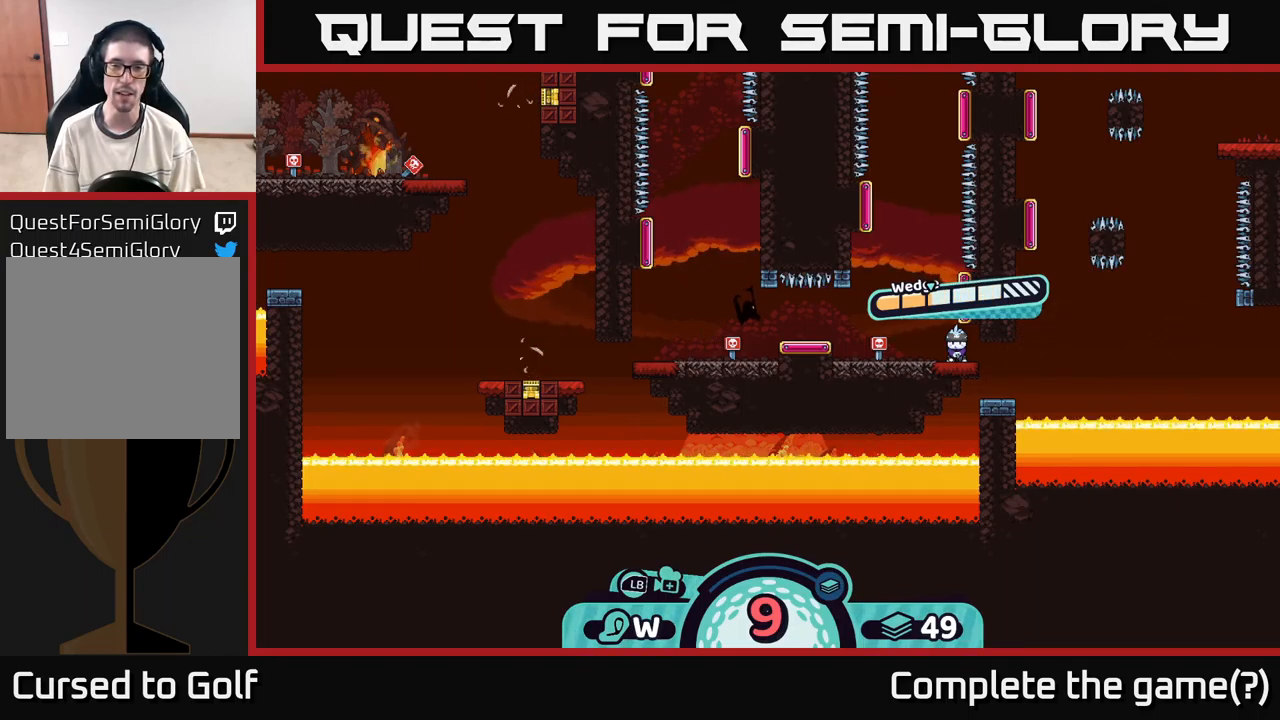
{"buttons": [], "left_stick": "left", "right_stick": "center", "events": []}
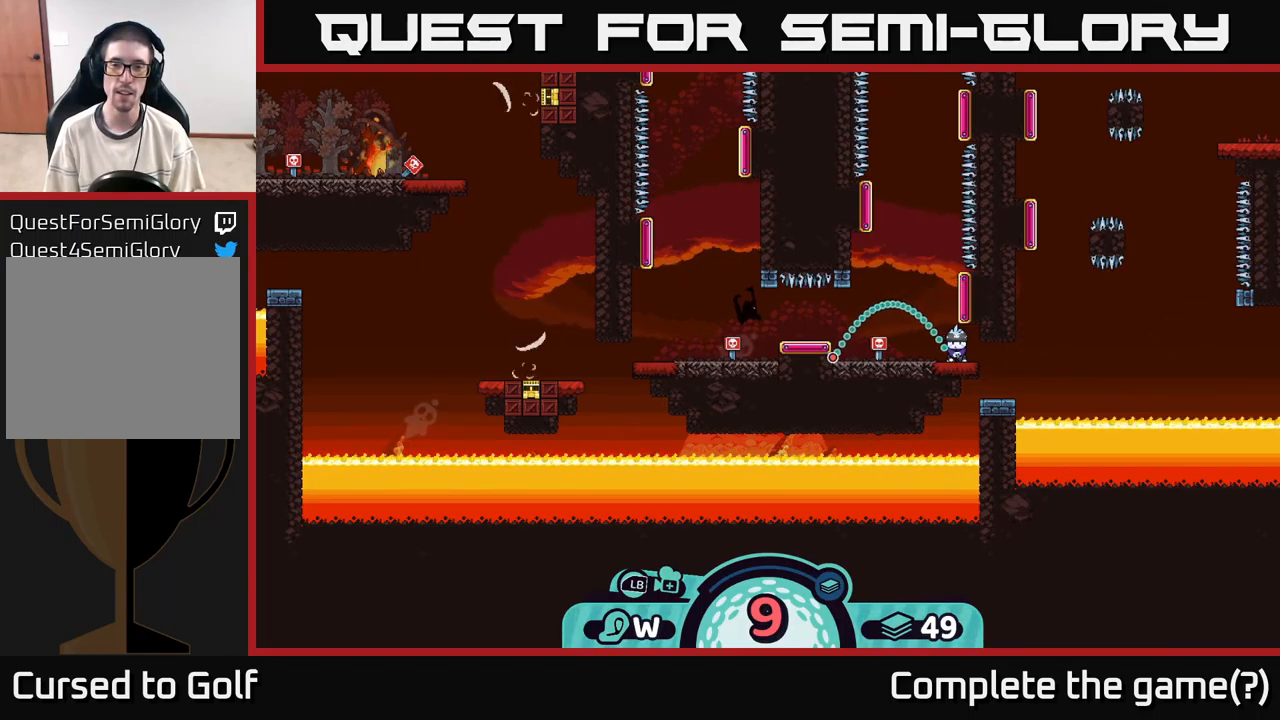
{"buttons": [], "left_stick": "center", "right_stick": "center", "events": [[184, "left_stick", "center"], [317, "B", "down"], [417, "B", "up"]]}
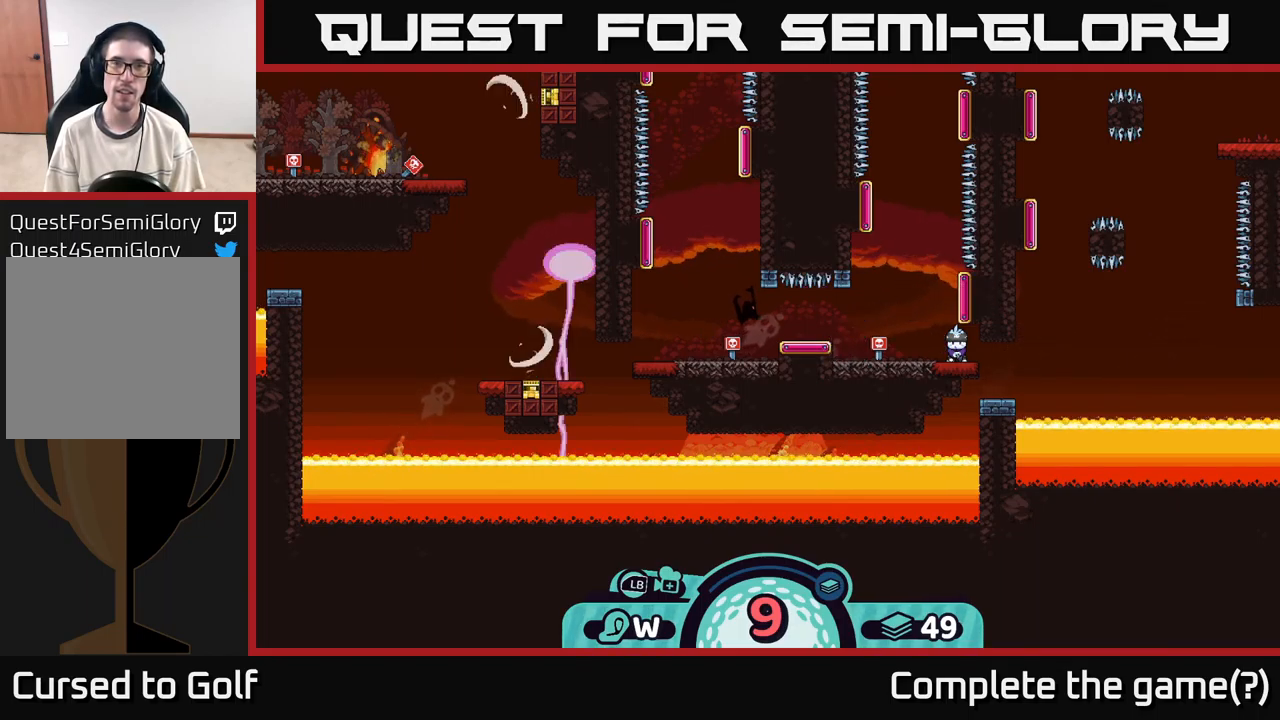
{"buttons": [], "left_stick": "center", "right_stick": "center", "events": [[400, "A", "down"], [467, "A", "up"]]}
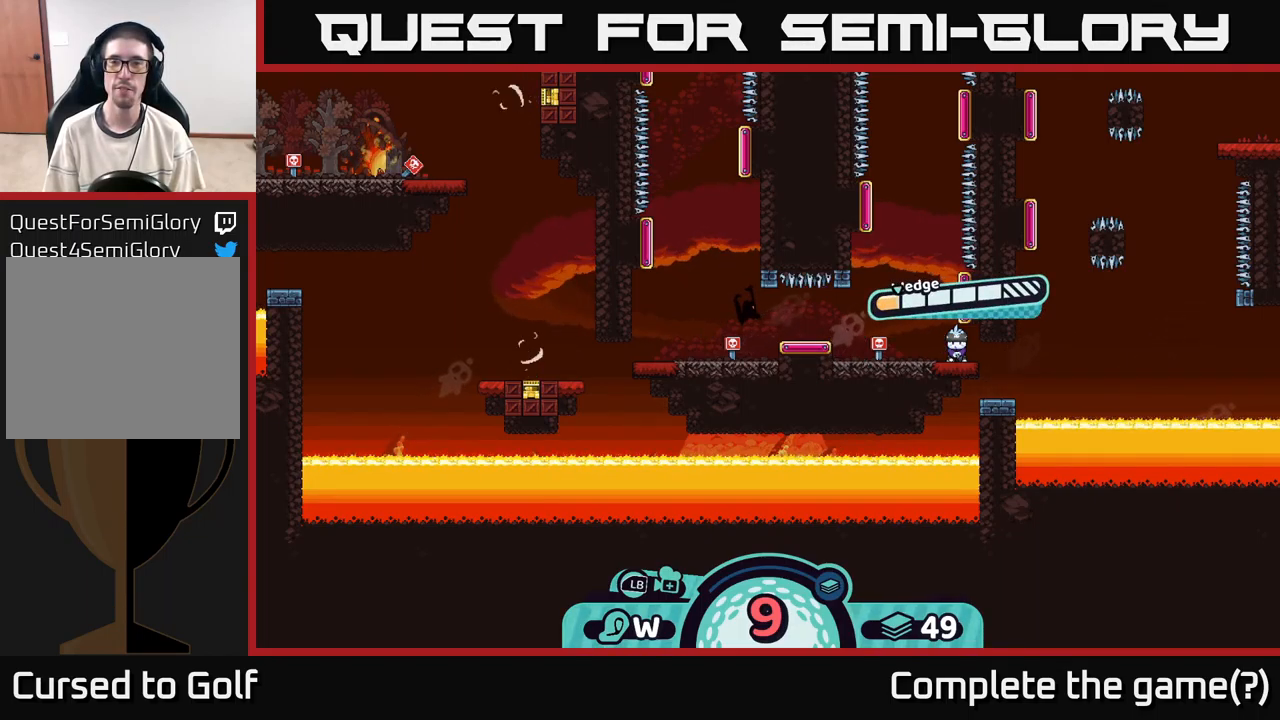
{"buttons": [], "left_stick": "center", "right_stick": "center", "events": [[300, "A", "down"], [384, "A", "up"]]}
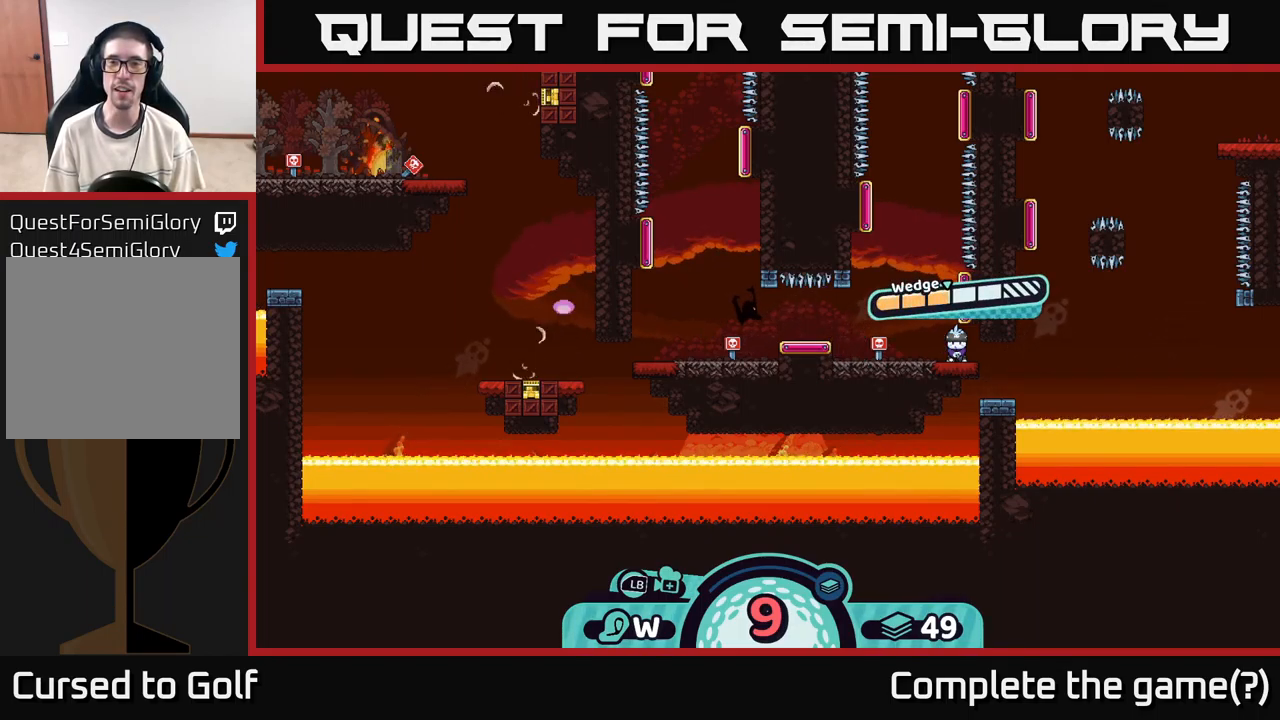
{"buttons": [], "left_stick": "left", "right_stick": "center", "events": [[84, "left_stick", "left"]]}
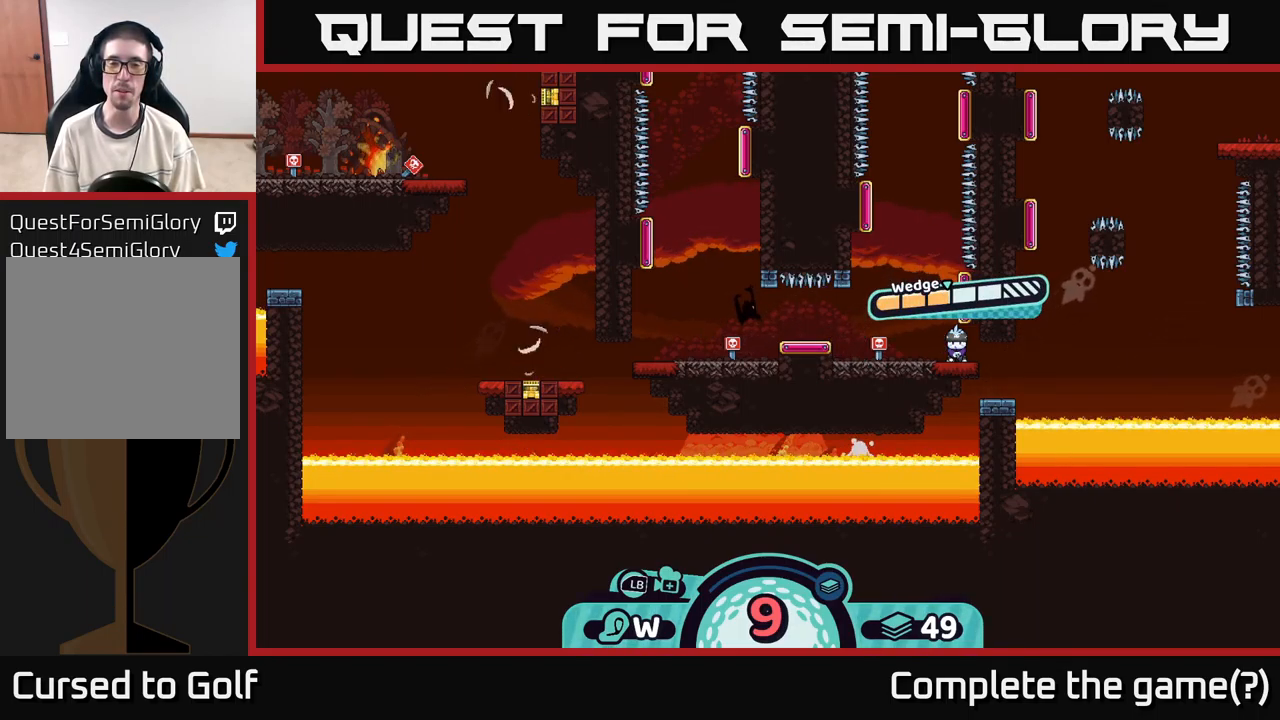
{"buttons": [], "left_stick": "left", "right_stick": "center", "events": []}
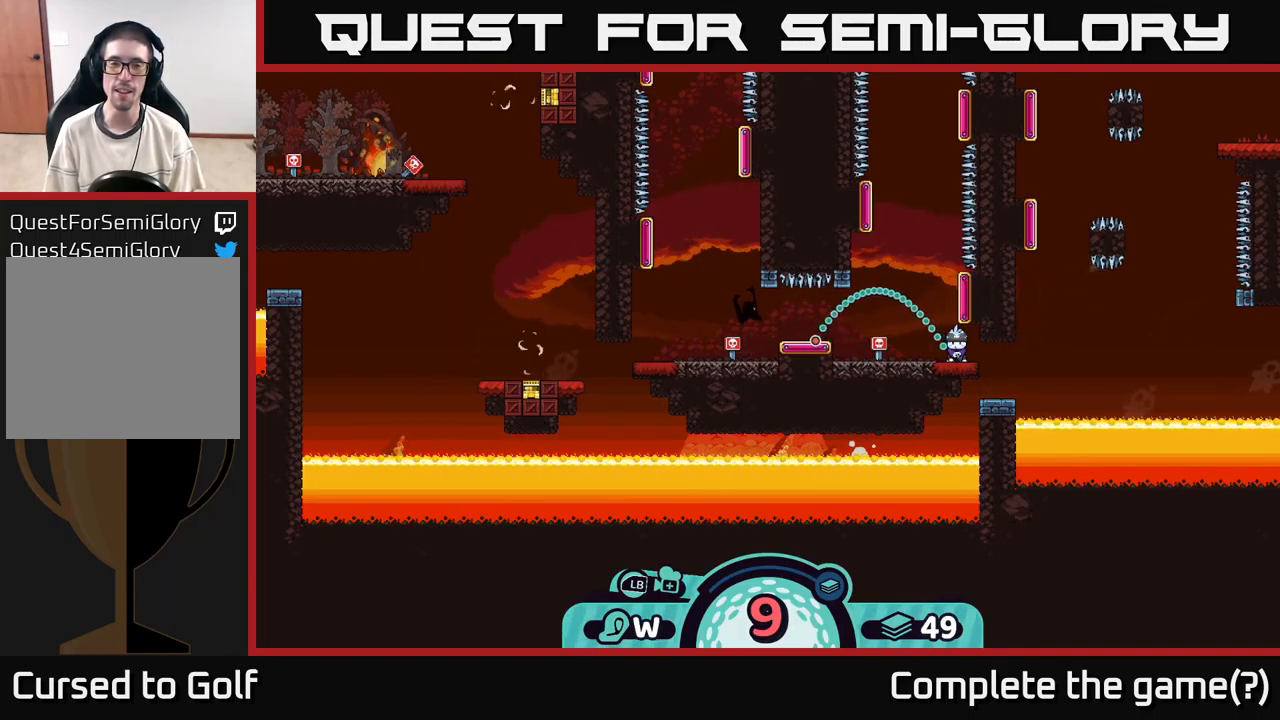
{"buttons": [], "left_stick": "left", "right_stick": "center", "events": [[234, "A", "down"], [367, "A", "up"]]}
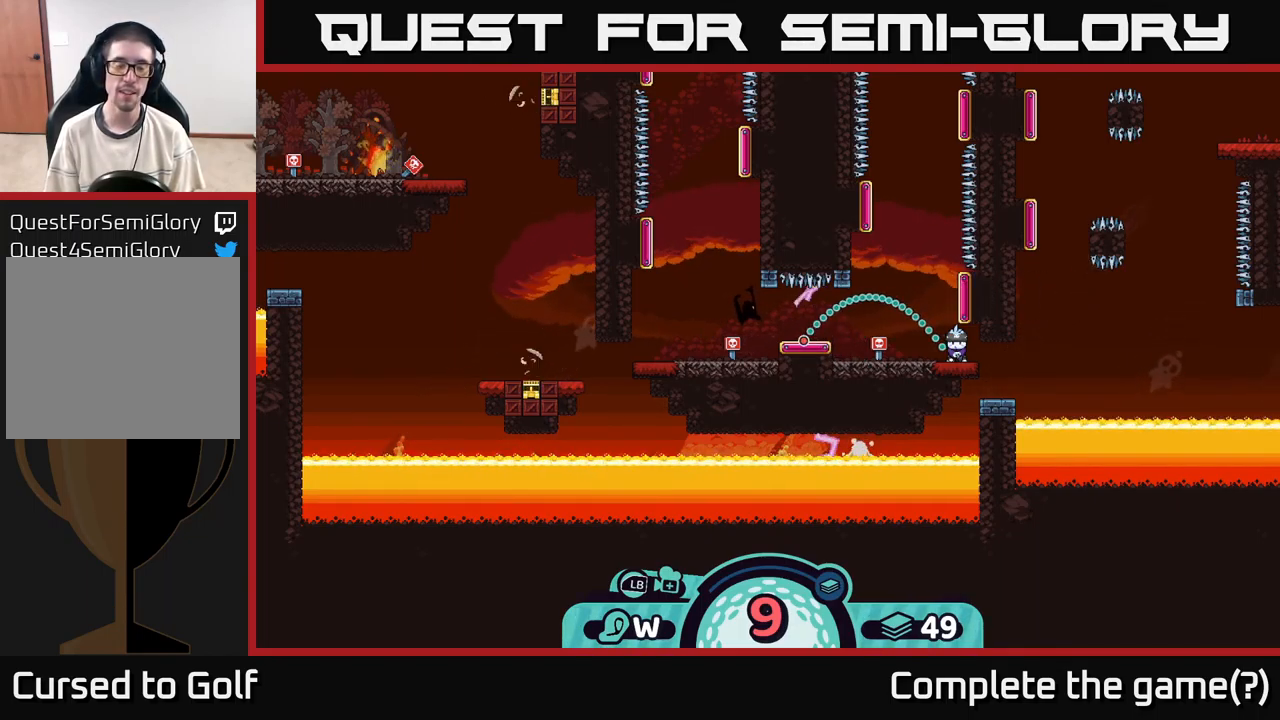
{"buttons": [], "left_stick": "left", "right_stick": "center", "events": [[150, "left_stick", "center"], [334, "left_stick", "left"]]}
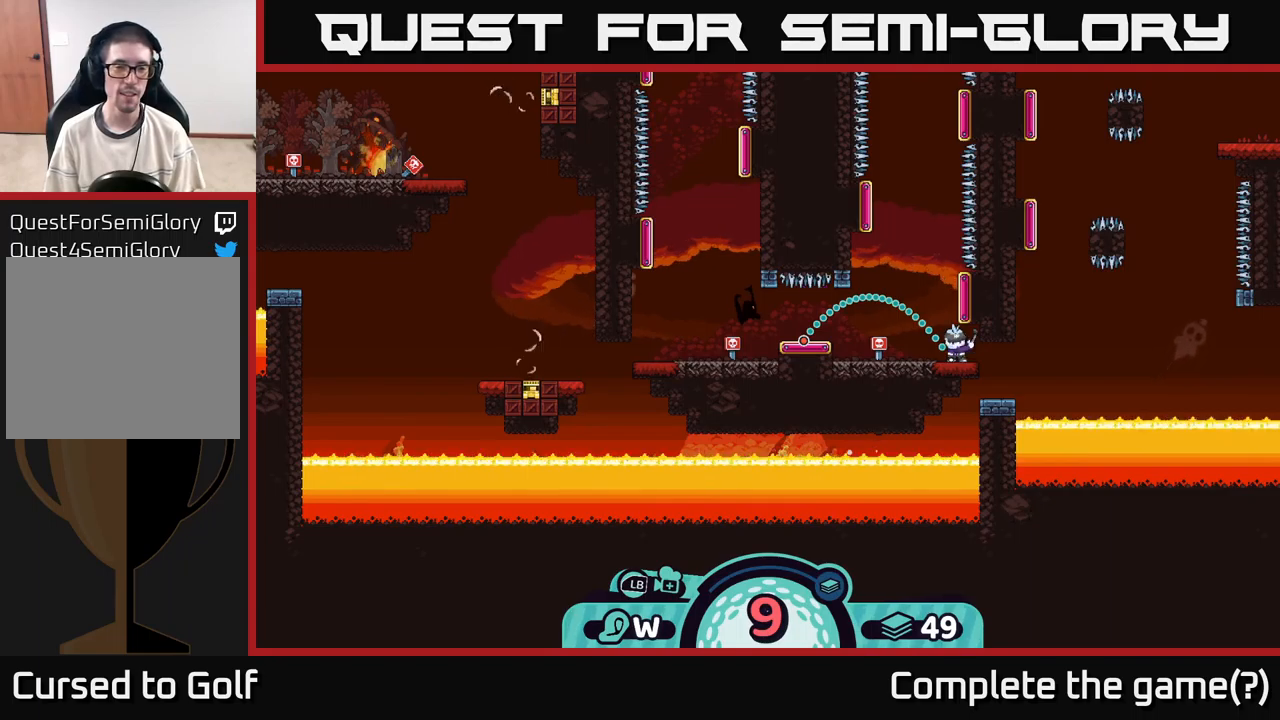
{"buttons": [], "left_stick": "left", "right_stick": "center", "events": []}
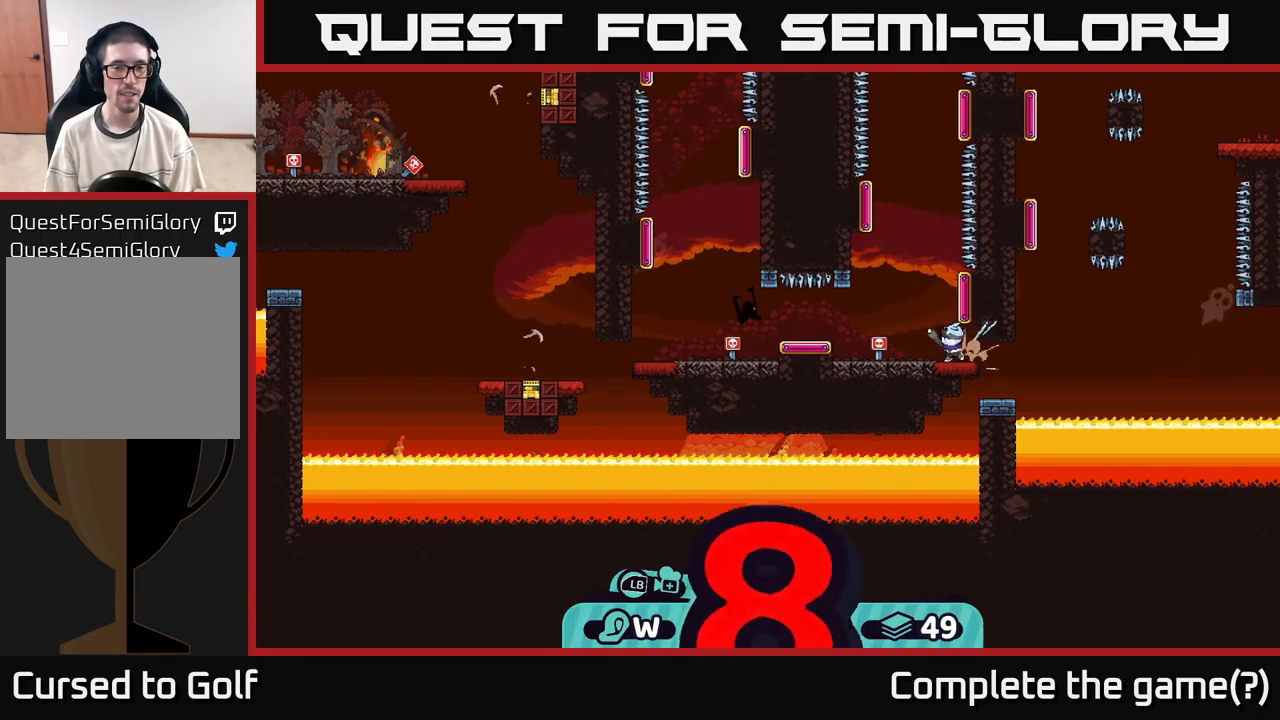
{"buttons": [], "left_stick": "left", "right_stick": "center", "events": []}
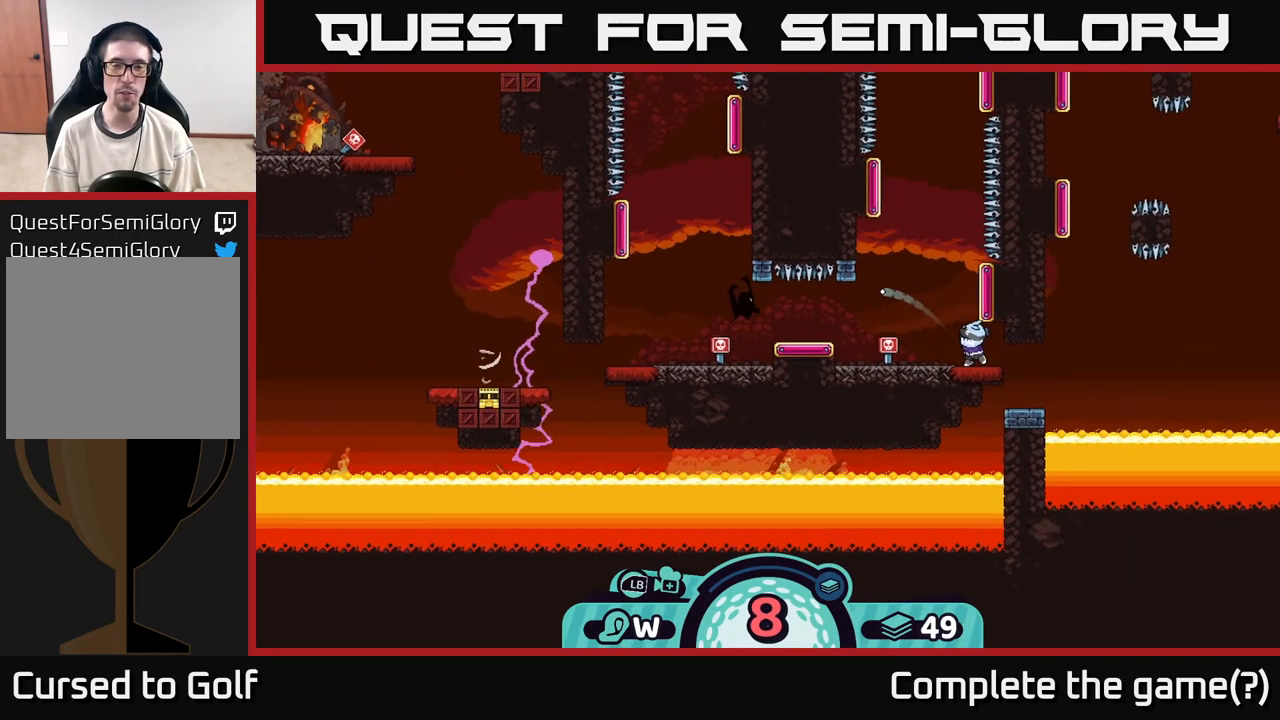
{"buttons": [], "left_stick": "left", "right_stick": "center", "events": []}
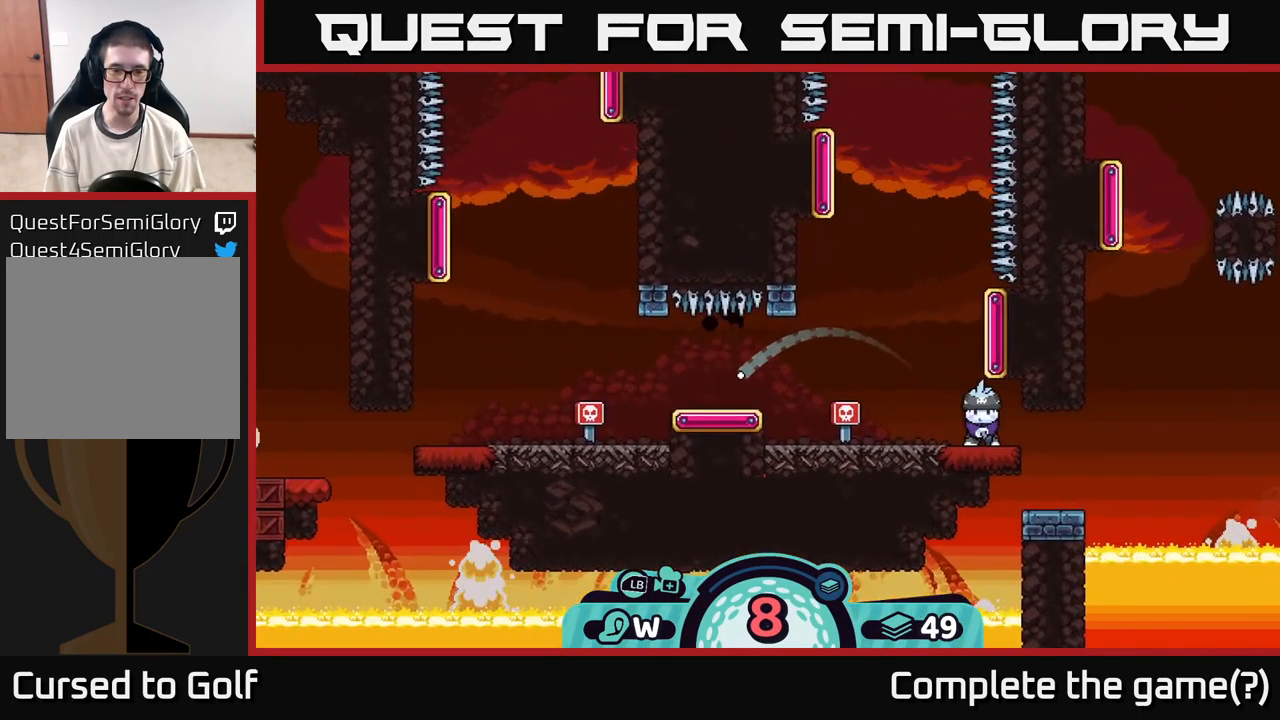
{"buttons": [], "left_stick": "left", "right_stick": "center", "events": []}
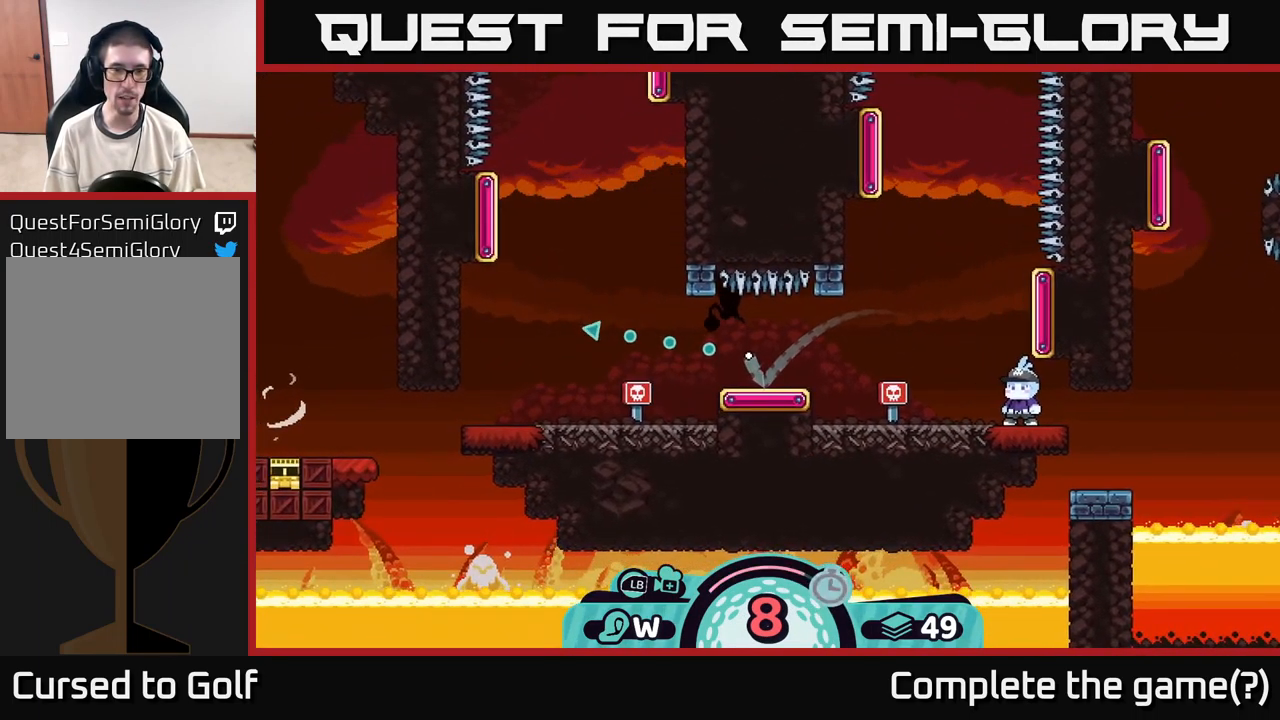
{"buttons": [], "left_stick": "left", "right_stick": "center", "events": []}